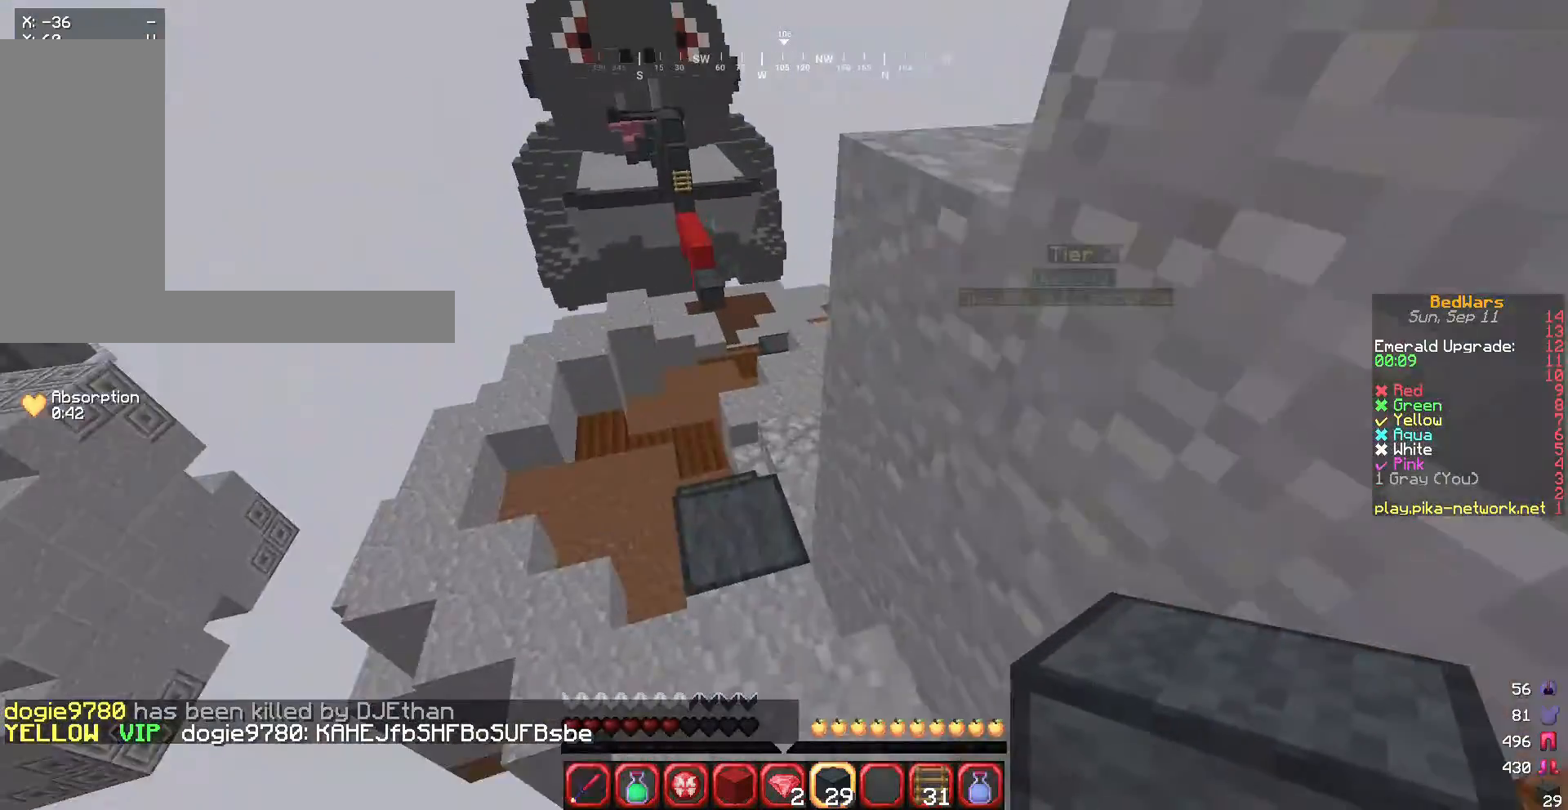
Gameplay with keyboard and mouse; each line is a JSON object with the keys and mouse buttons held at the frame after it. "events" lists presses ("down") and releases ("up") of "a", "d", "s", "w", "mouse_left" and "mouse_right" between this image and that frame as [ms after this image, input, new state], when the widget could be followed in between. "mouse_left", "mouse_right" = the "left", "right" buttons of the "mouse" list. No other keys are recorded. Fast repeated clicks can show as one long hold. Mouse movement is not recorded.
{"keys": ["w"], "mouse": [], "events": [[34, "a", "up"], [334, "a", "down"], [467, "a", "up"]]}
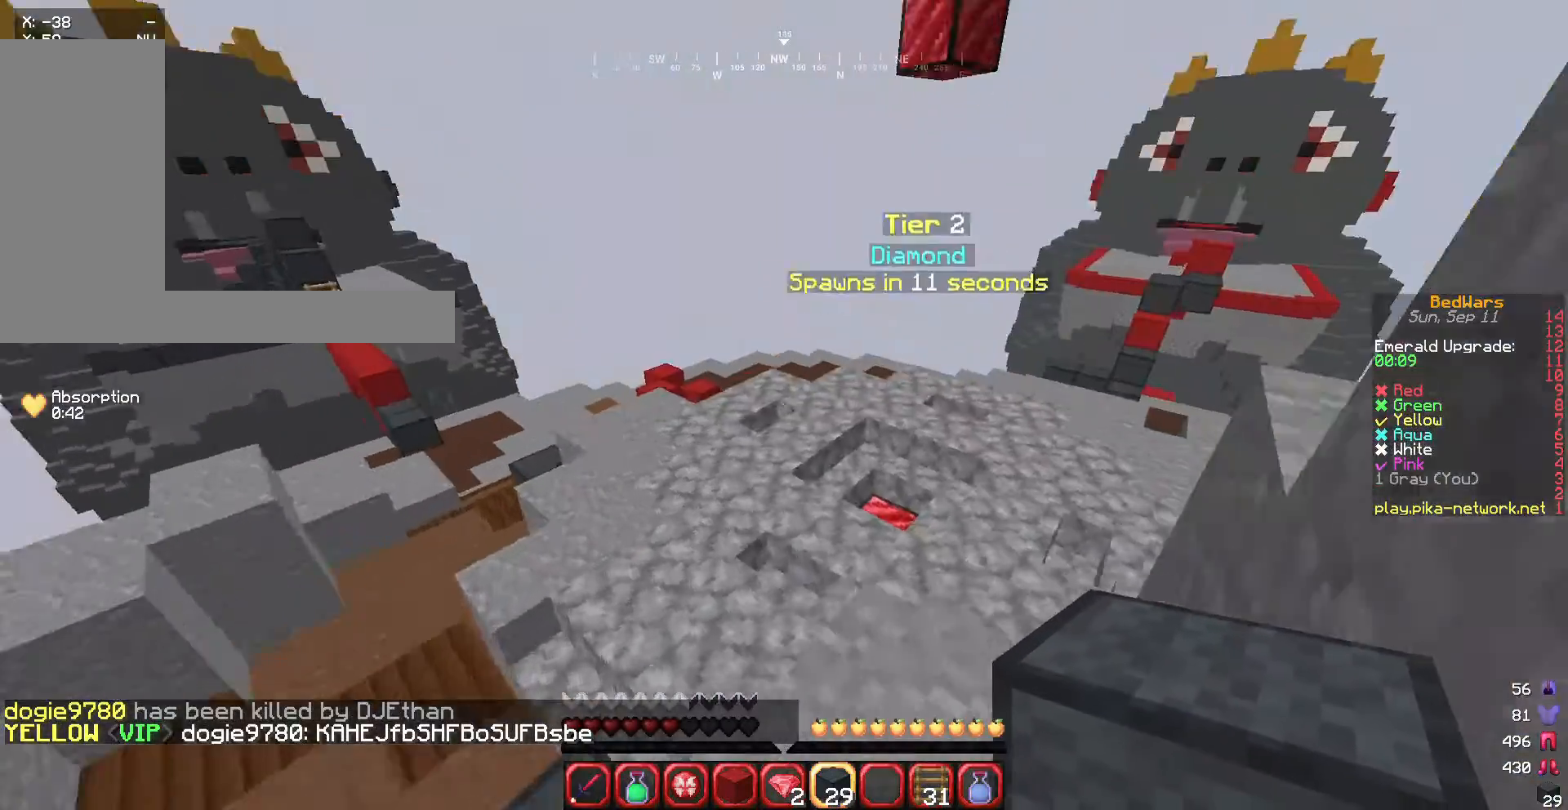
{"keys": ["d", "w"], "mouse": [], "events": [[300, "d", "down"]]}
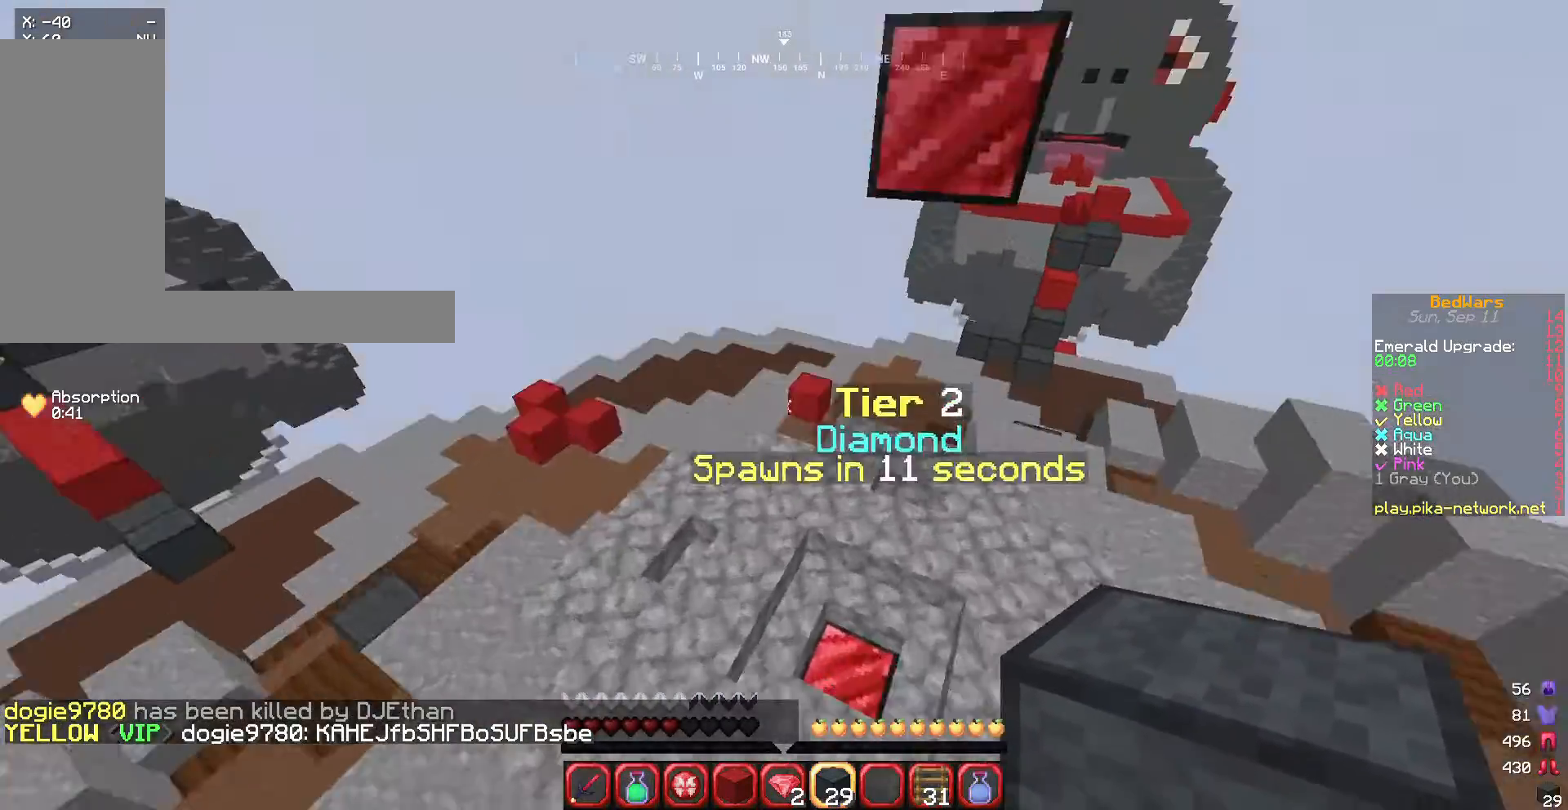
{"keys": ["w"], "mouse": [], "events": [[501, "d", "up"]]}
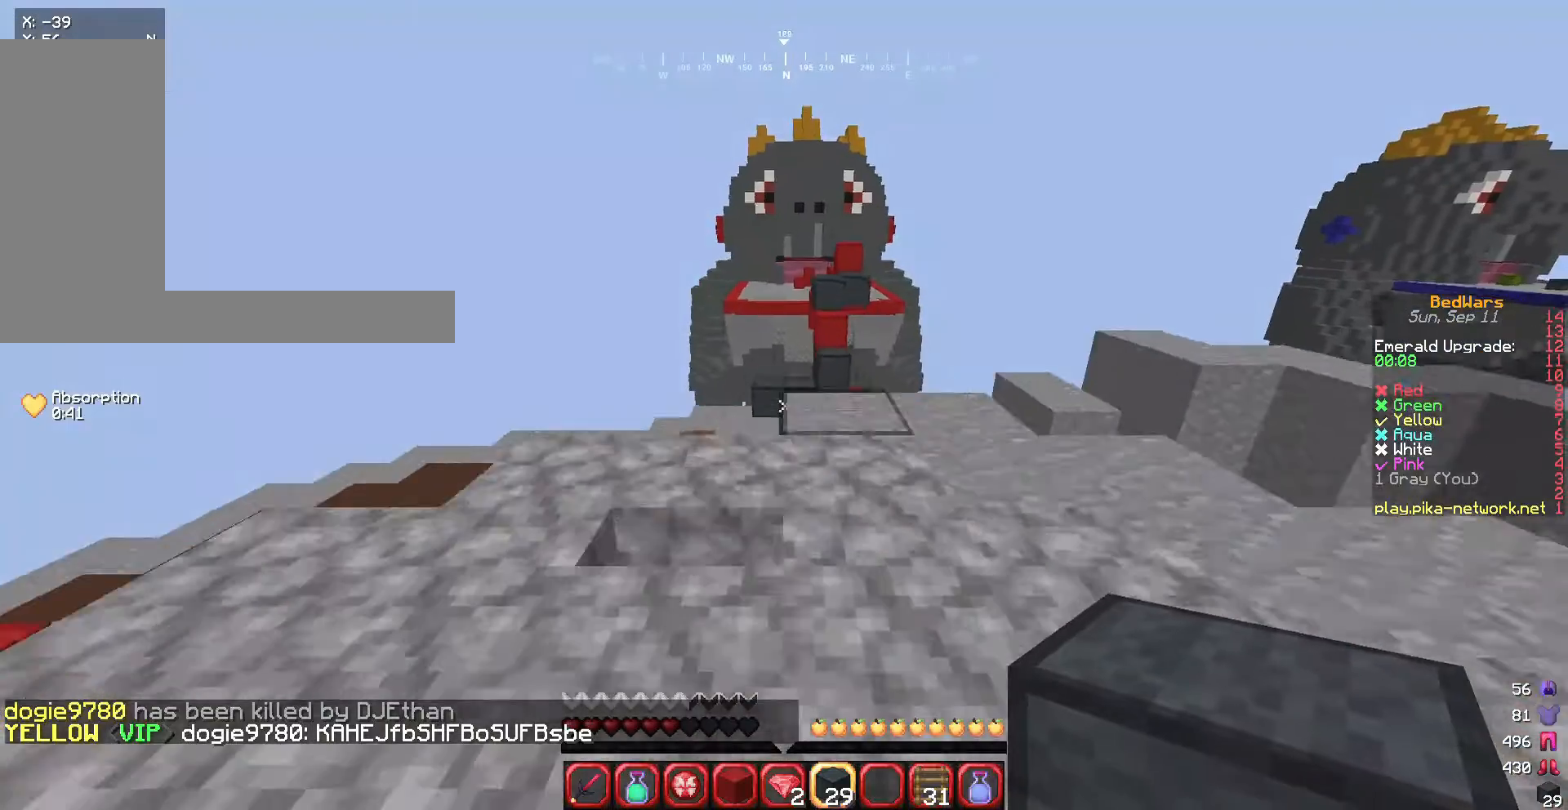
{"keys": ["d", "w"], "mouse": [], "events": [[133, "d", "down"]]}
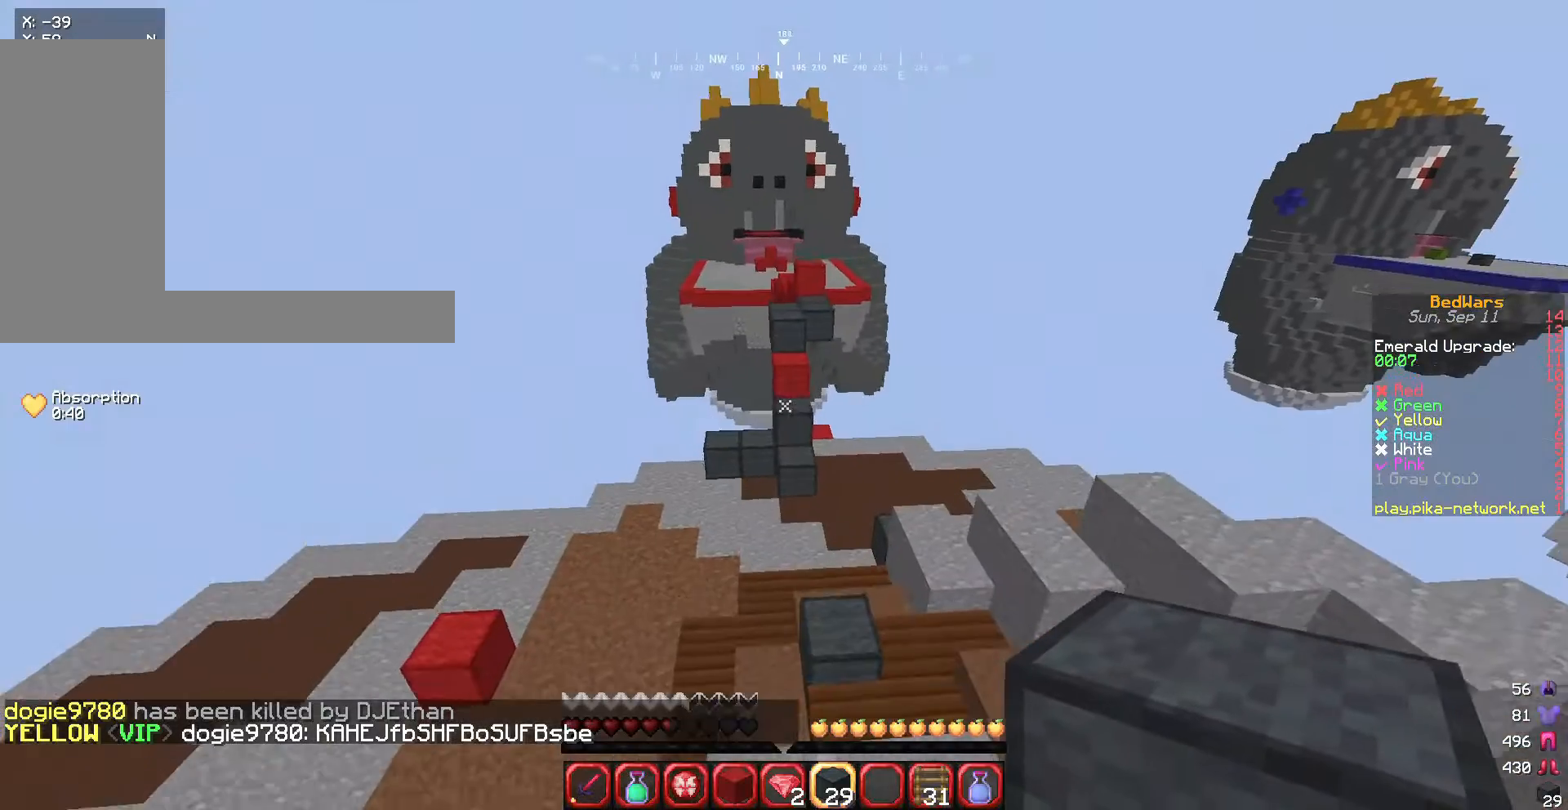
{"keys": ["w"], "mouse": [], "events": [[234, "d", "up"]]}
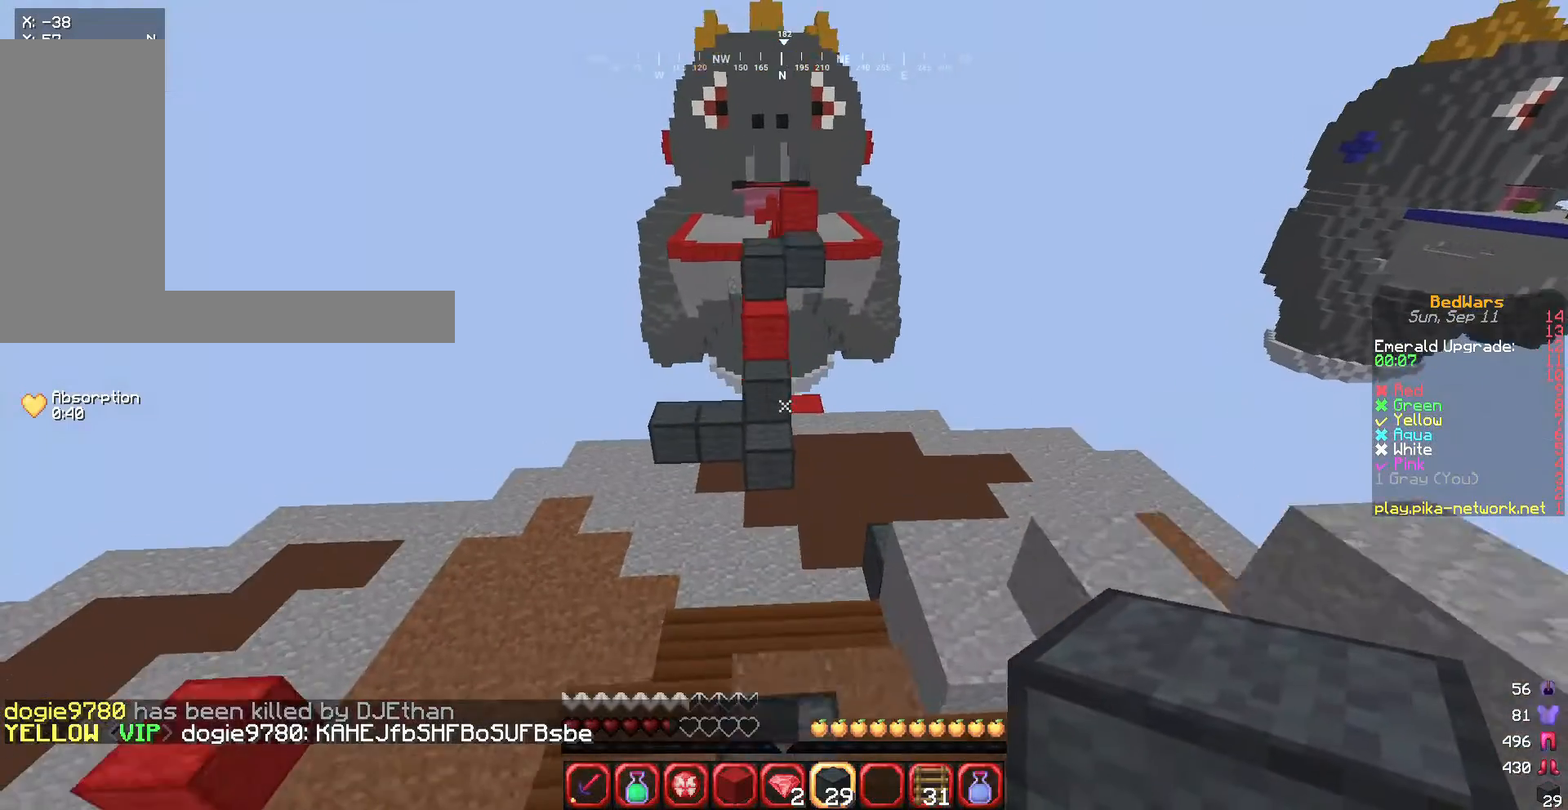
{"keys": ["w"], "mouse": [], "events": []}
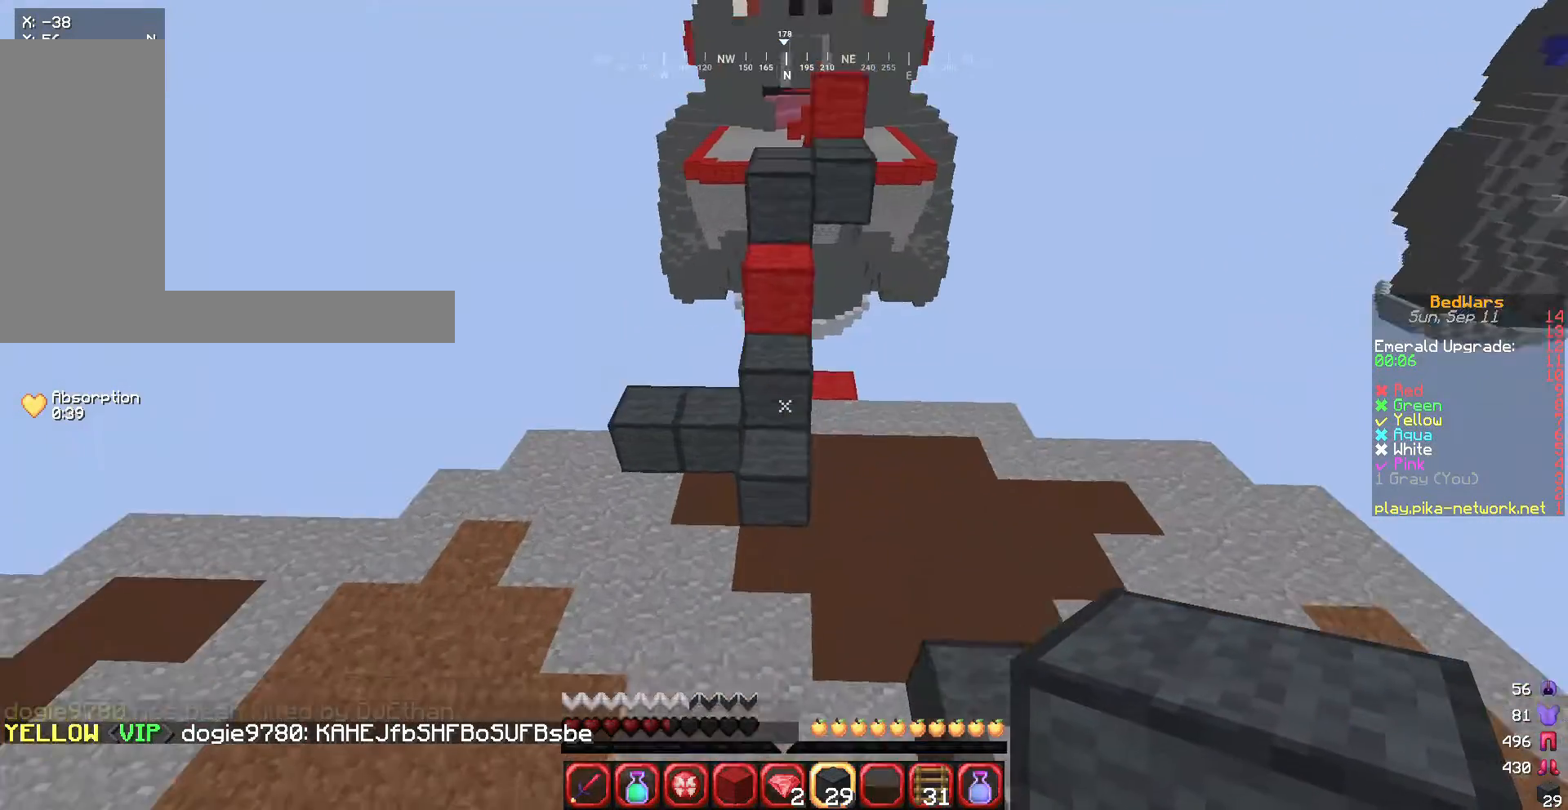
{"keys": ["w"], "mouse": [], "events": []}
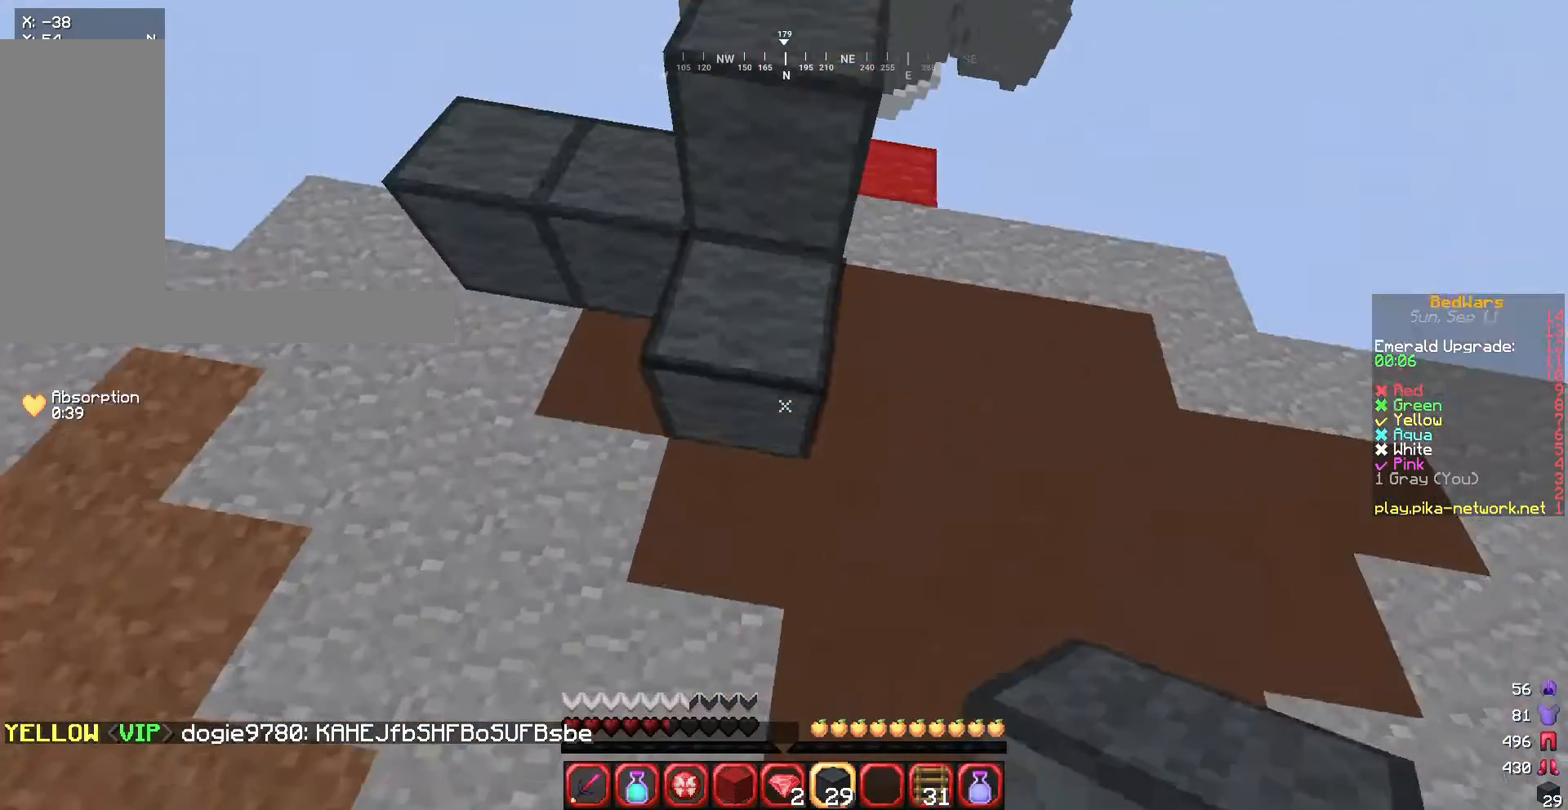
{"keys": ["w"], "mouse": [], "events": []}
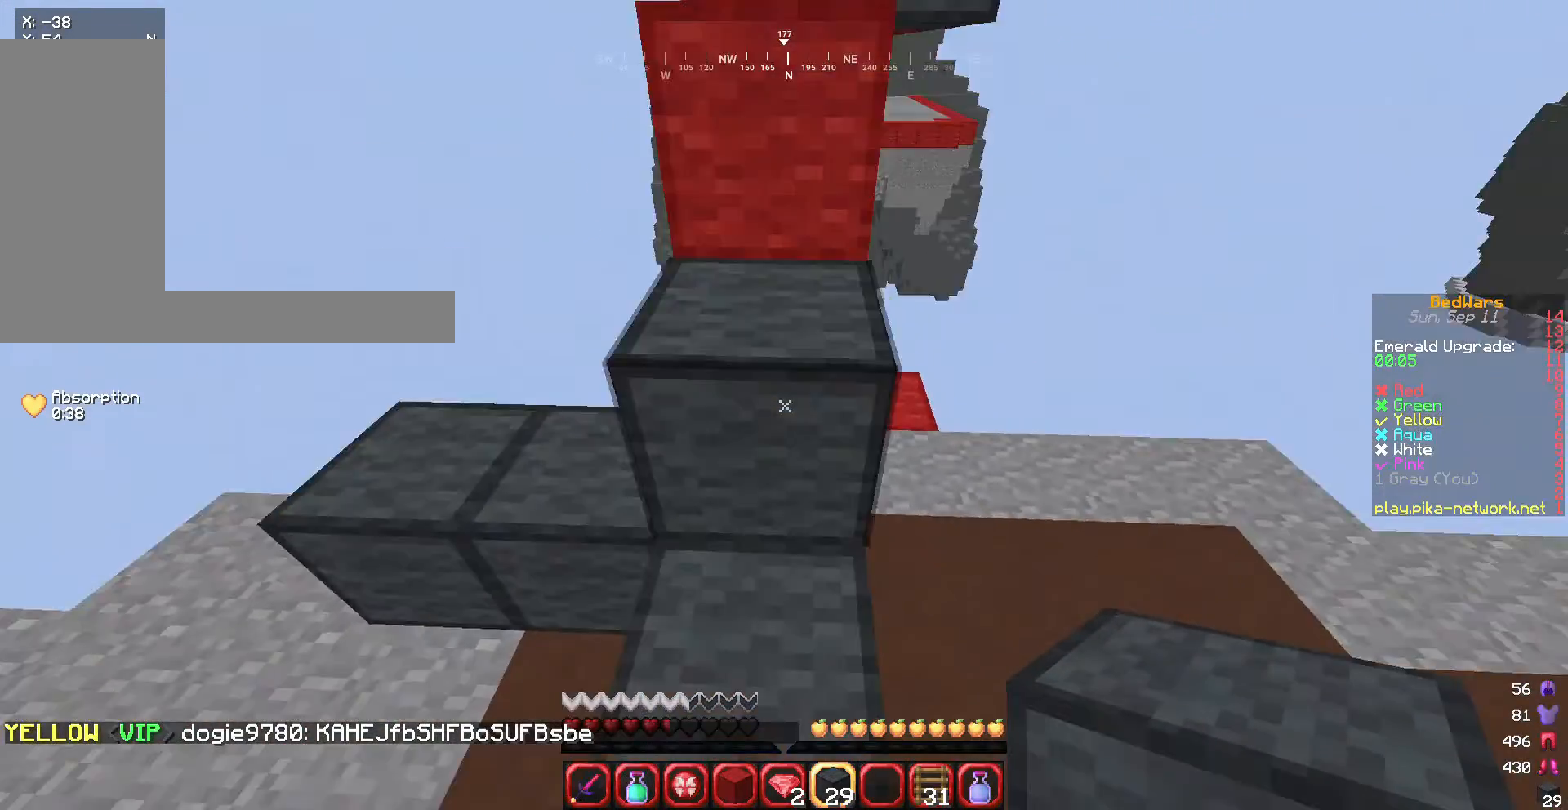
{"keys": ["w"], "mouse": [], "events": []}
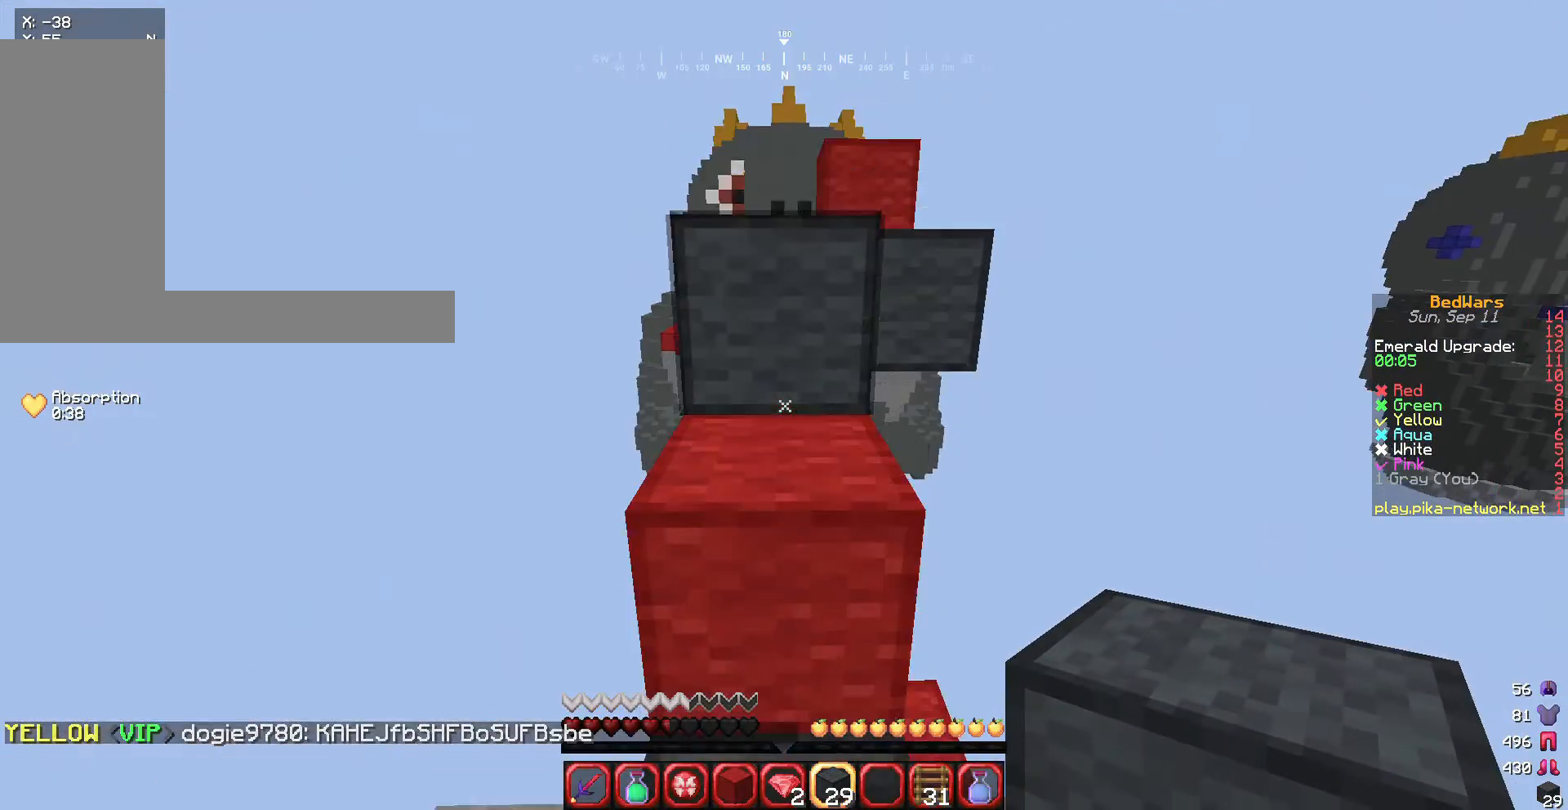
{"keys": ["w"], "mouse": [], "events": []}
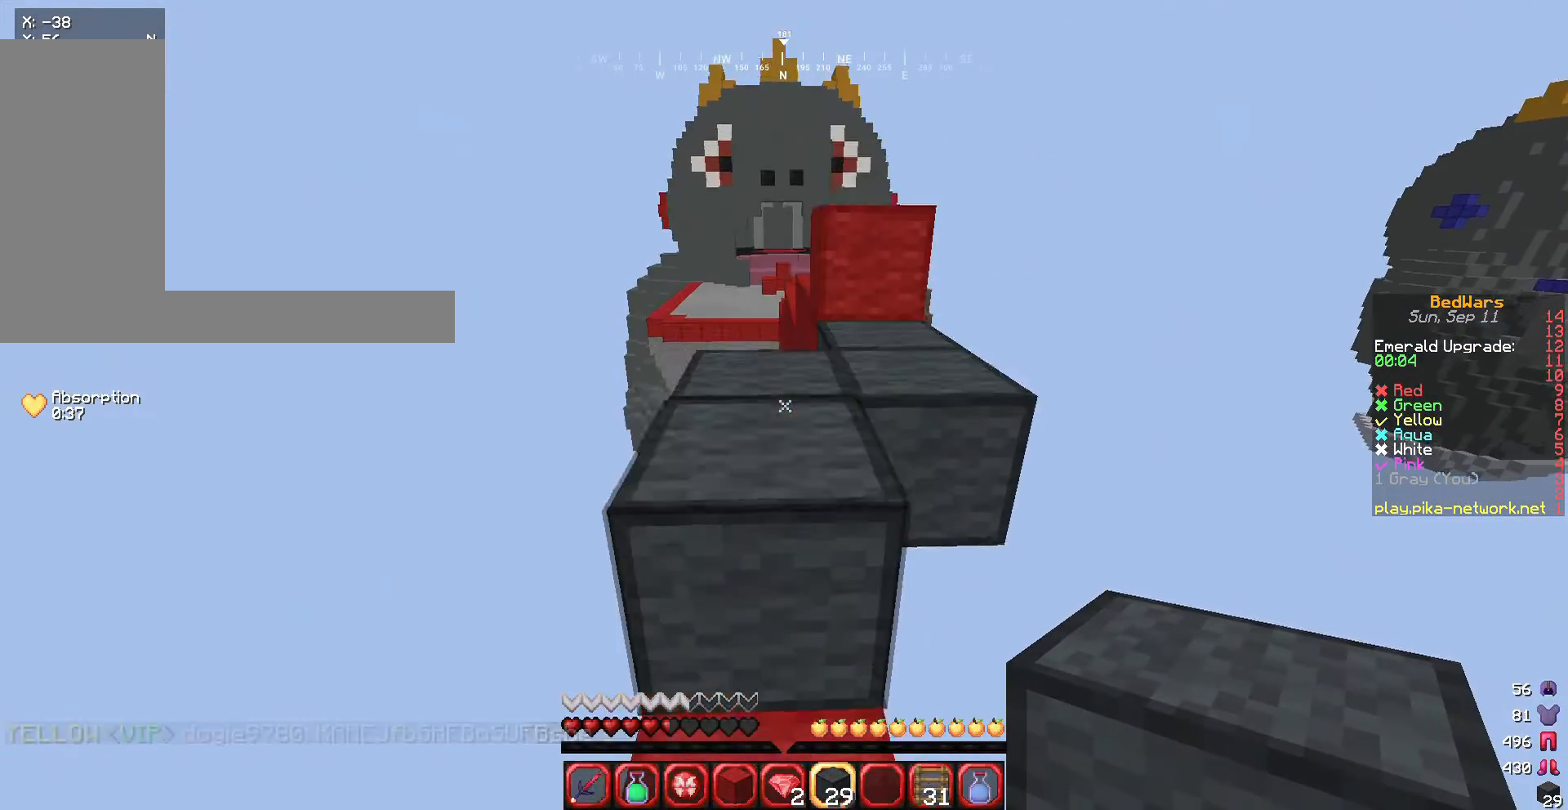
{"keys": ["w"], "mouse": [], "events": []}
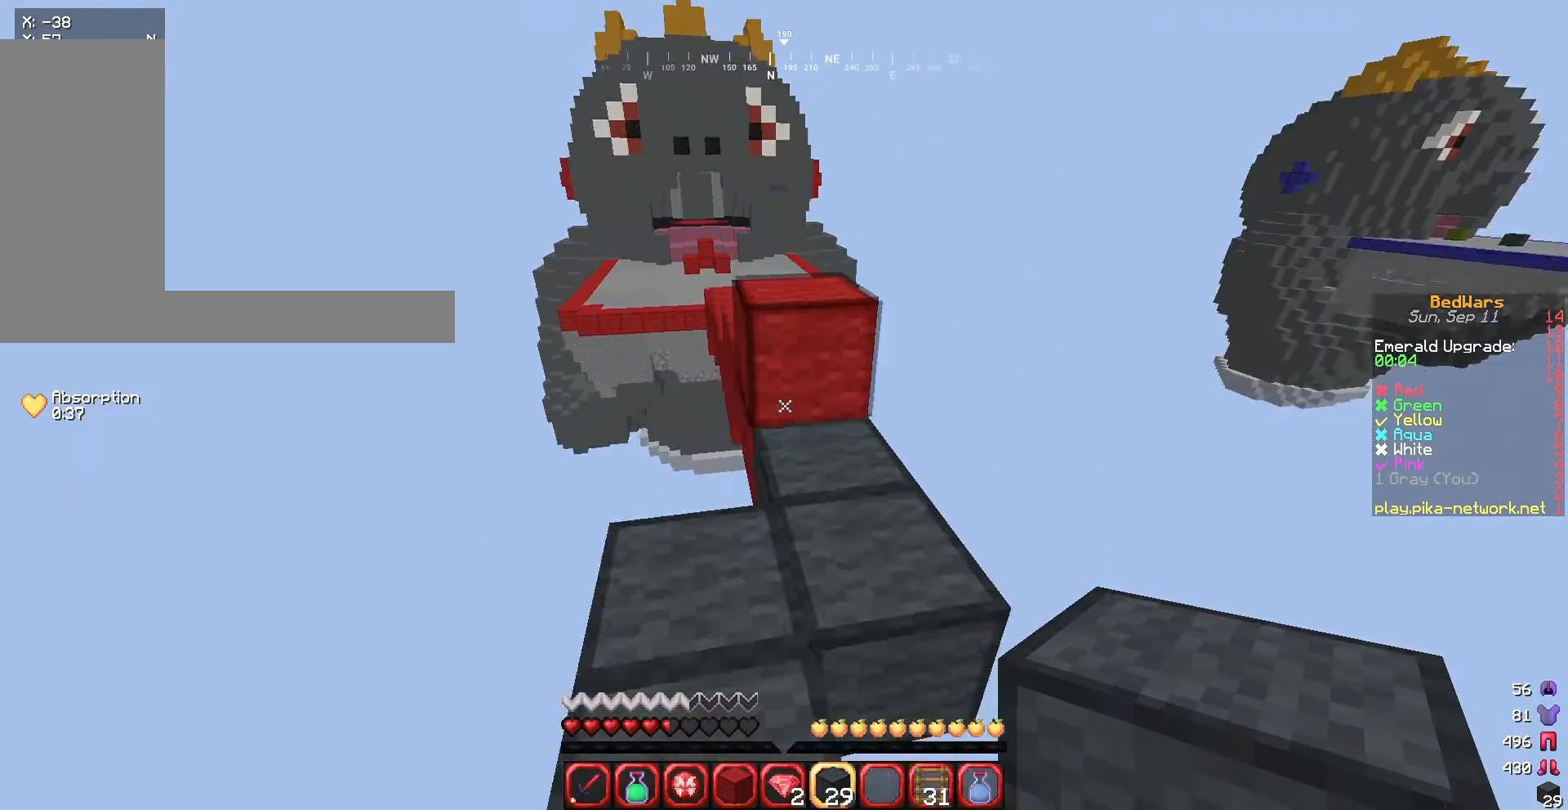
{"keys": ["d", "w"], "mouse": [], "events": [[467, "d", "down"]]}
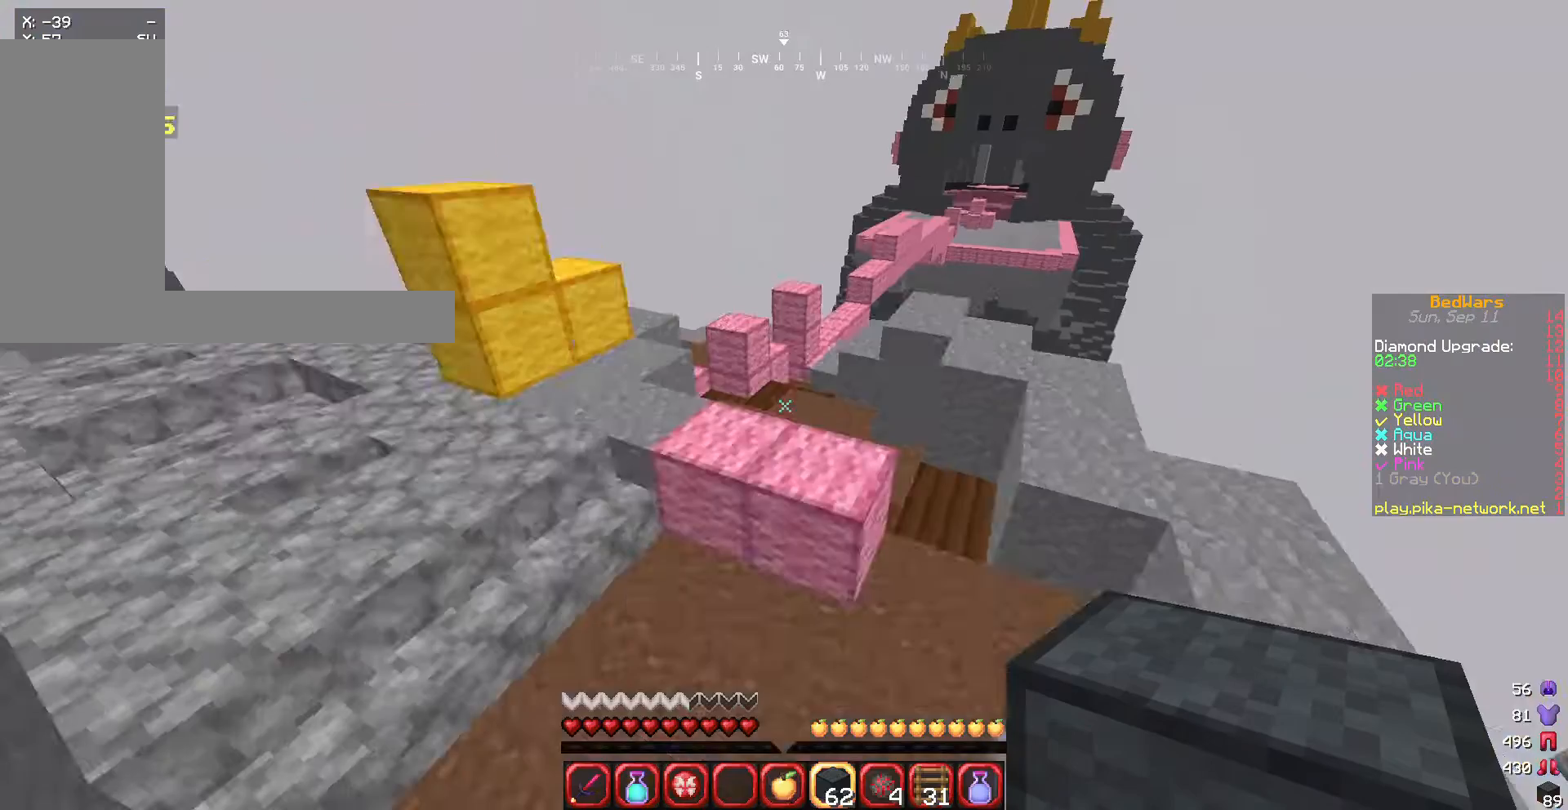
{"keys": ["a", "w"], "mouse": [], "events": [[67, "d", "up"], [501, "a", "down"]]}
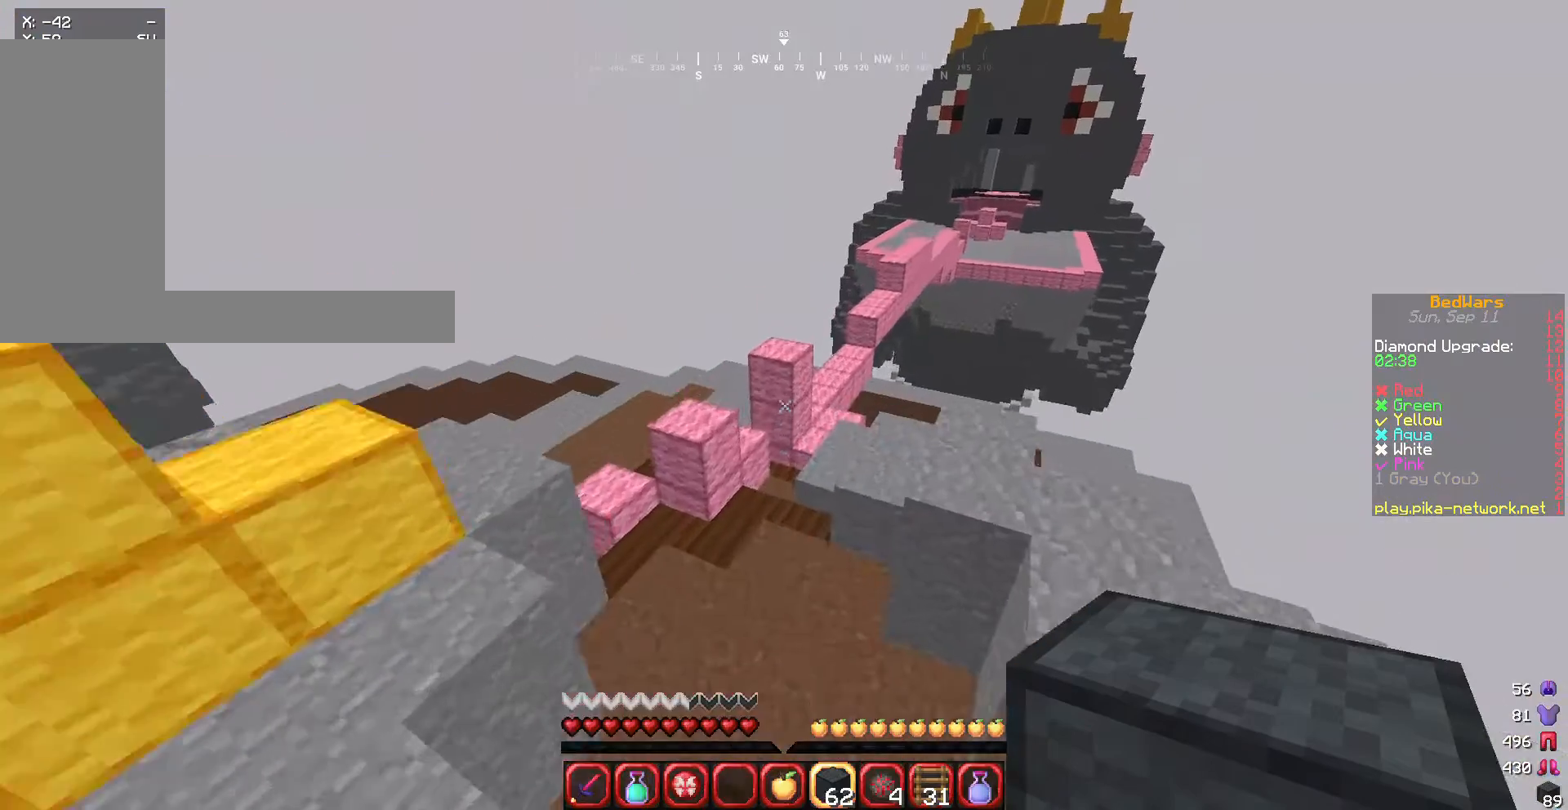
{"keys": ["w"], "mouse": [], "events": [[167, "a", "up"]]}
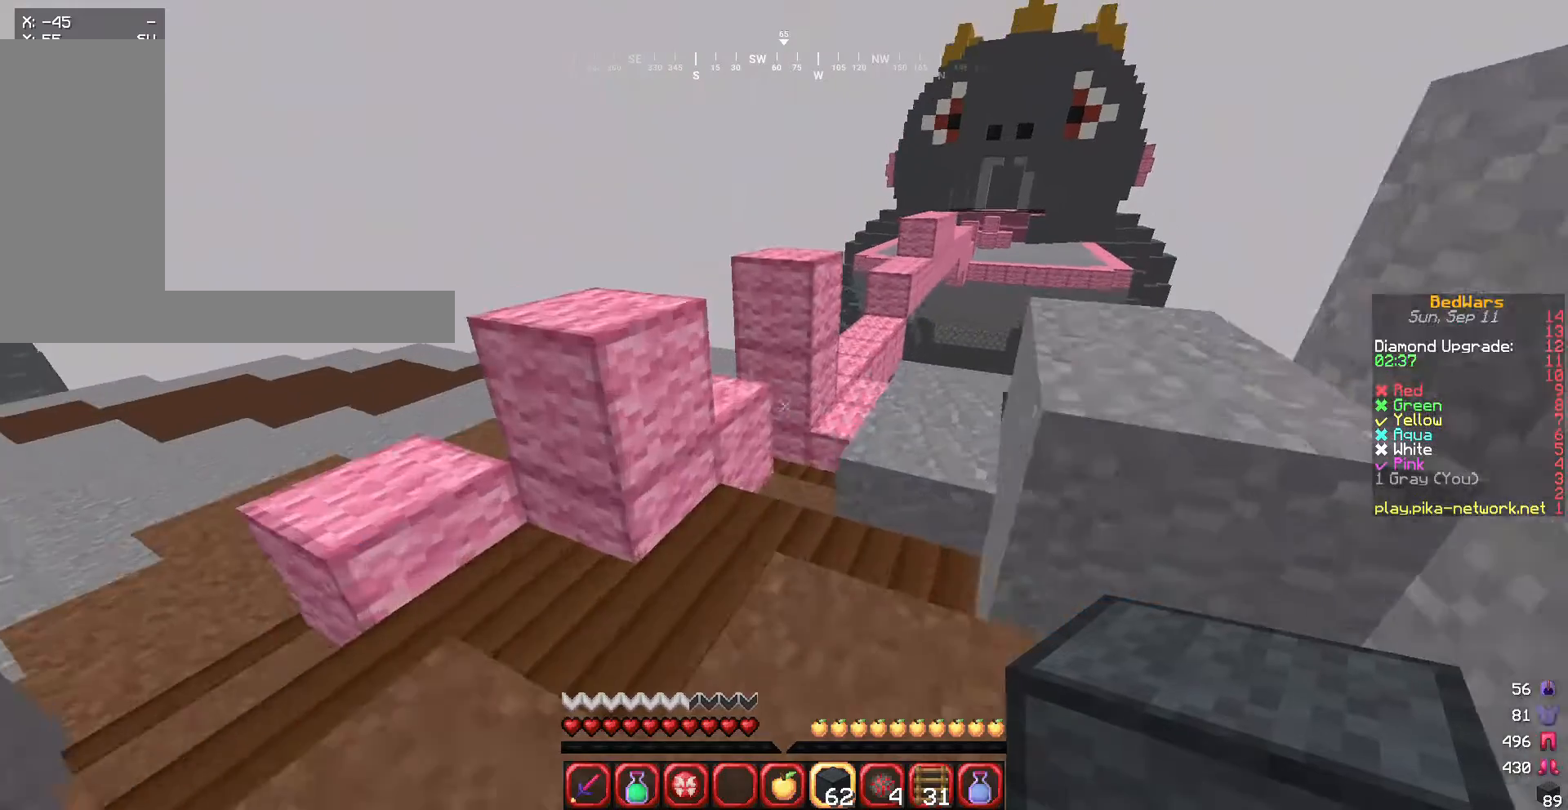
{"keys": ["w"], "mouse": [], "events": [[201, "mouse_right", "down"], [401, "mouse_right", "up"]]}
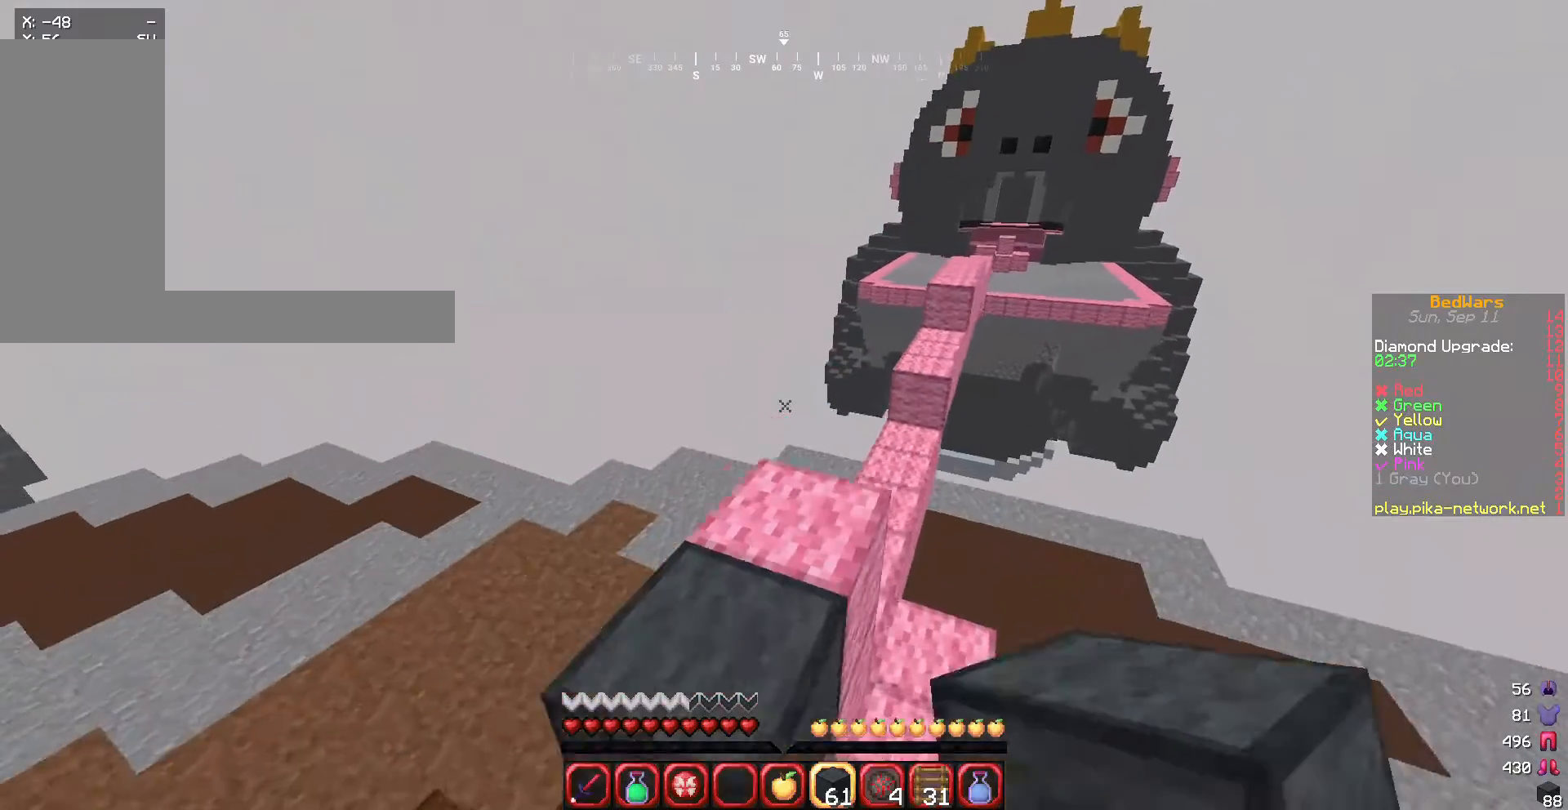
{"keys": ["w"], "mouse": [], "events": []}
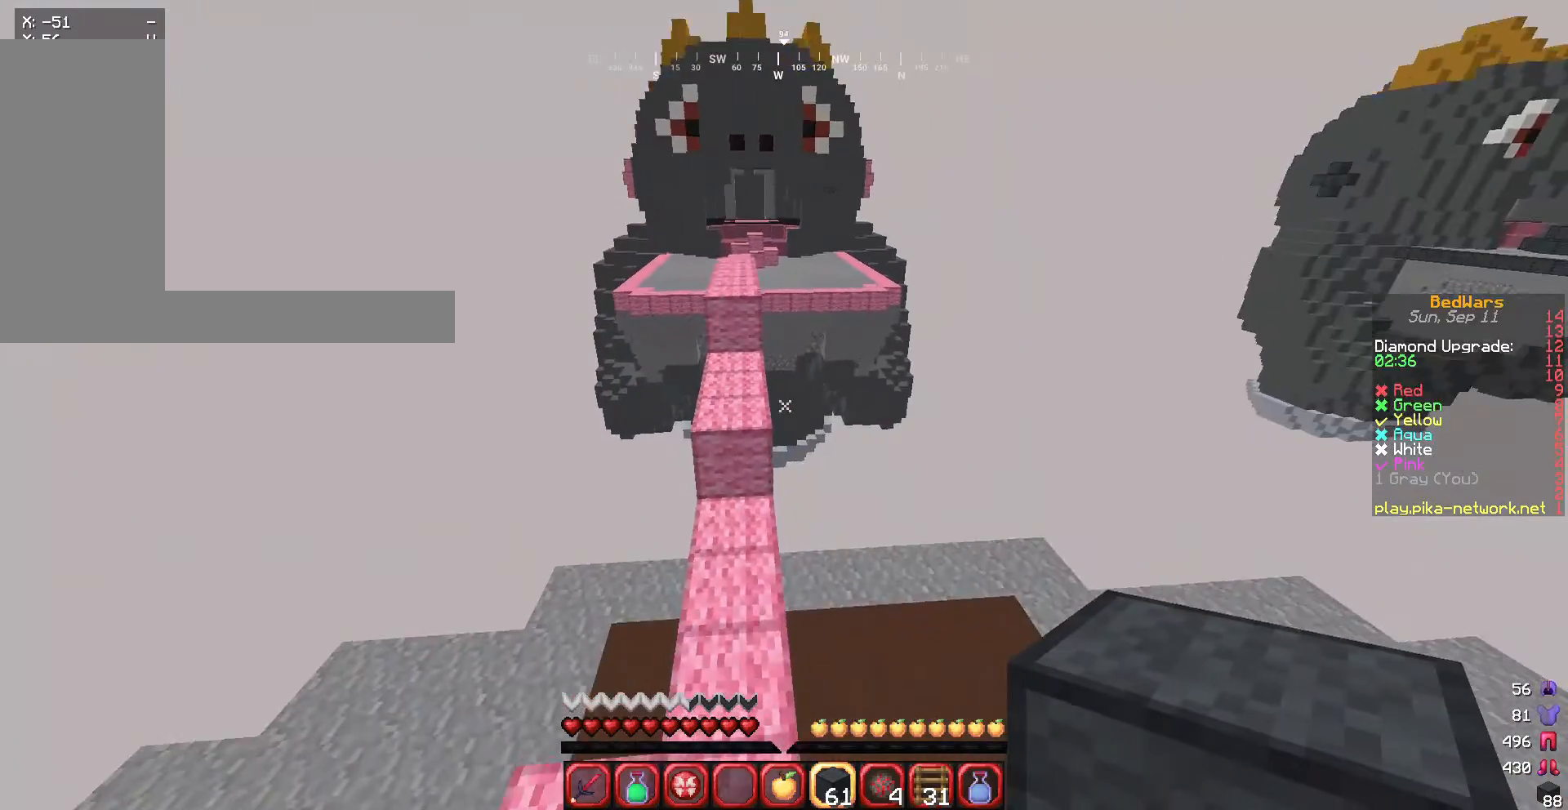
{"keys": ["w"], "mouse": [], "events": []}
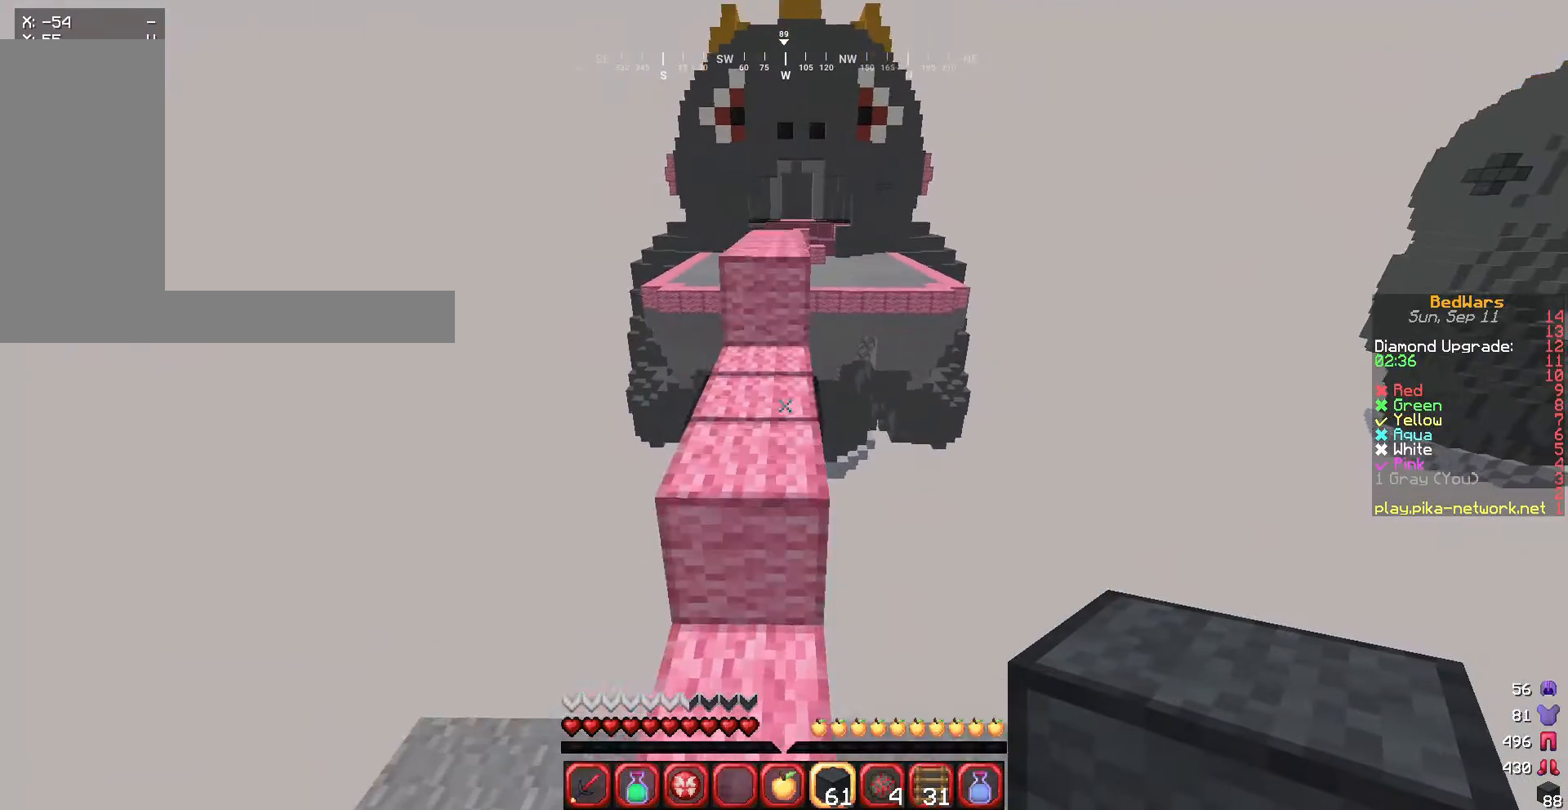
{"keys": ["w"], "mouse": [], "events": []}
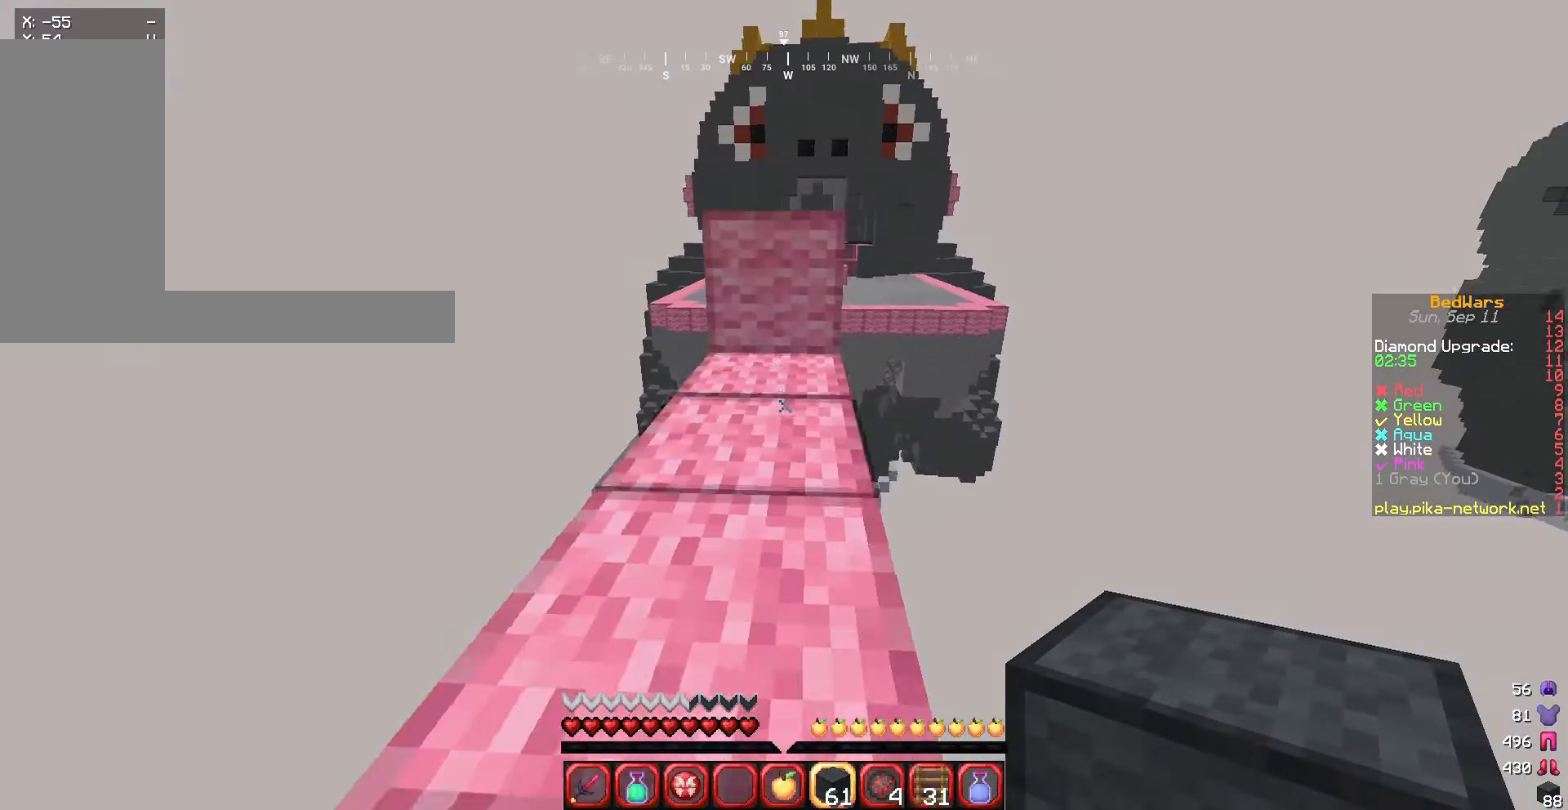
{"keys": ["w"], "mouse": [], "events": []}
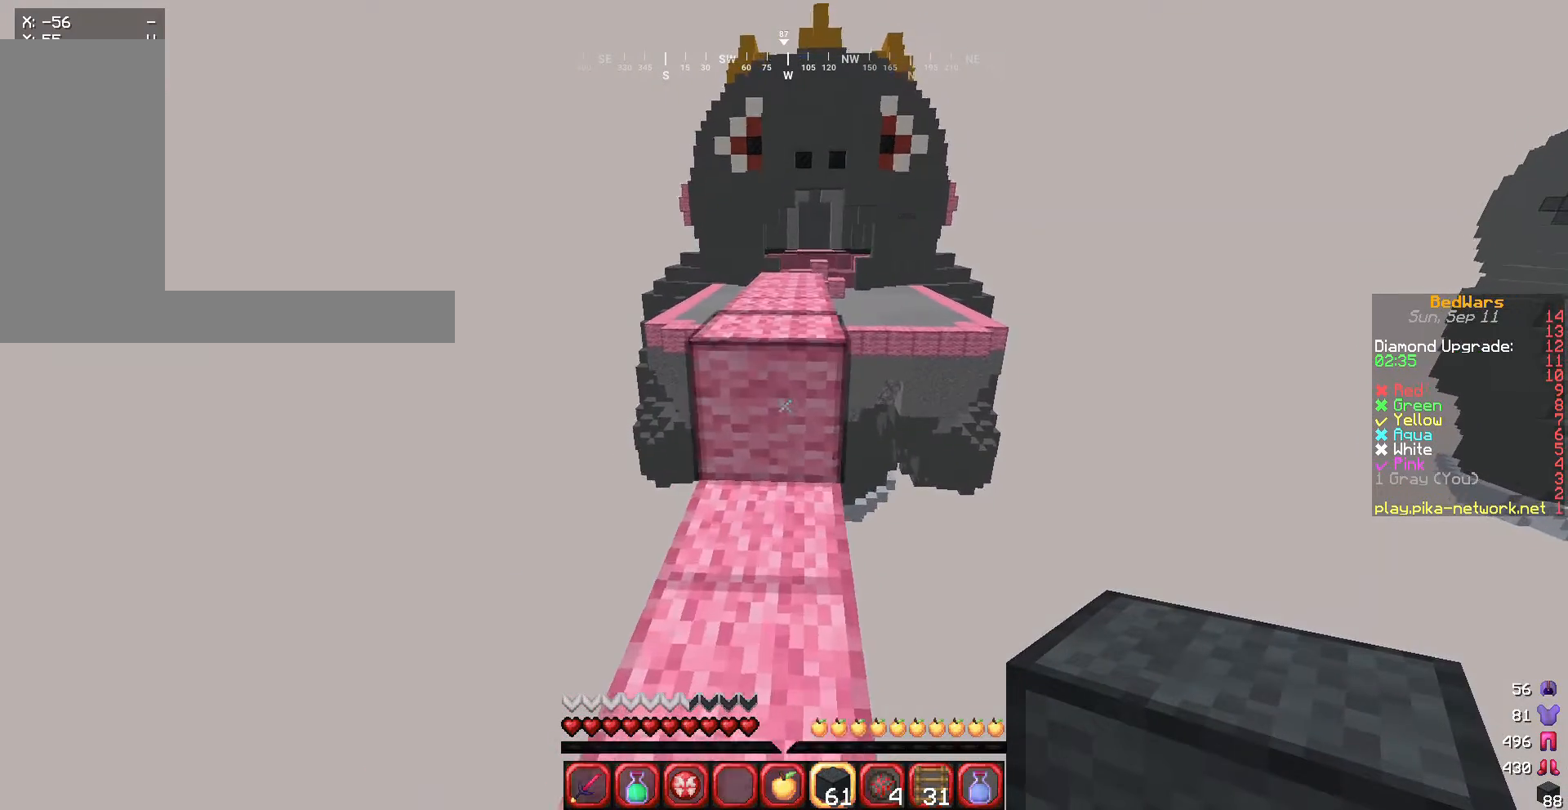
{"keys": ["w"], "mouse": [], "events": []}
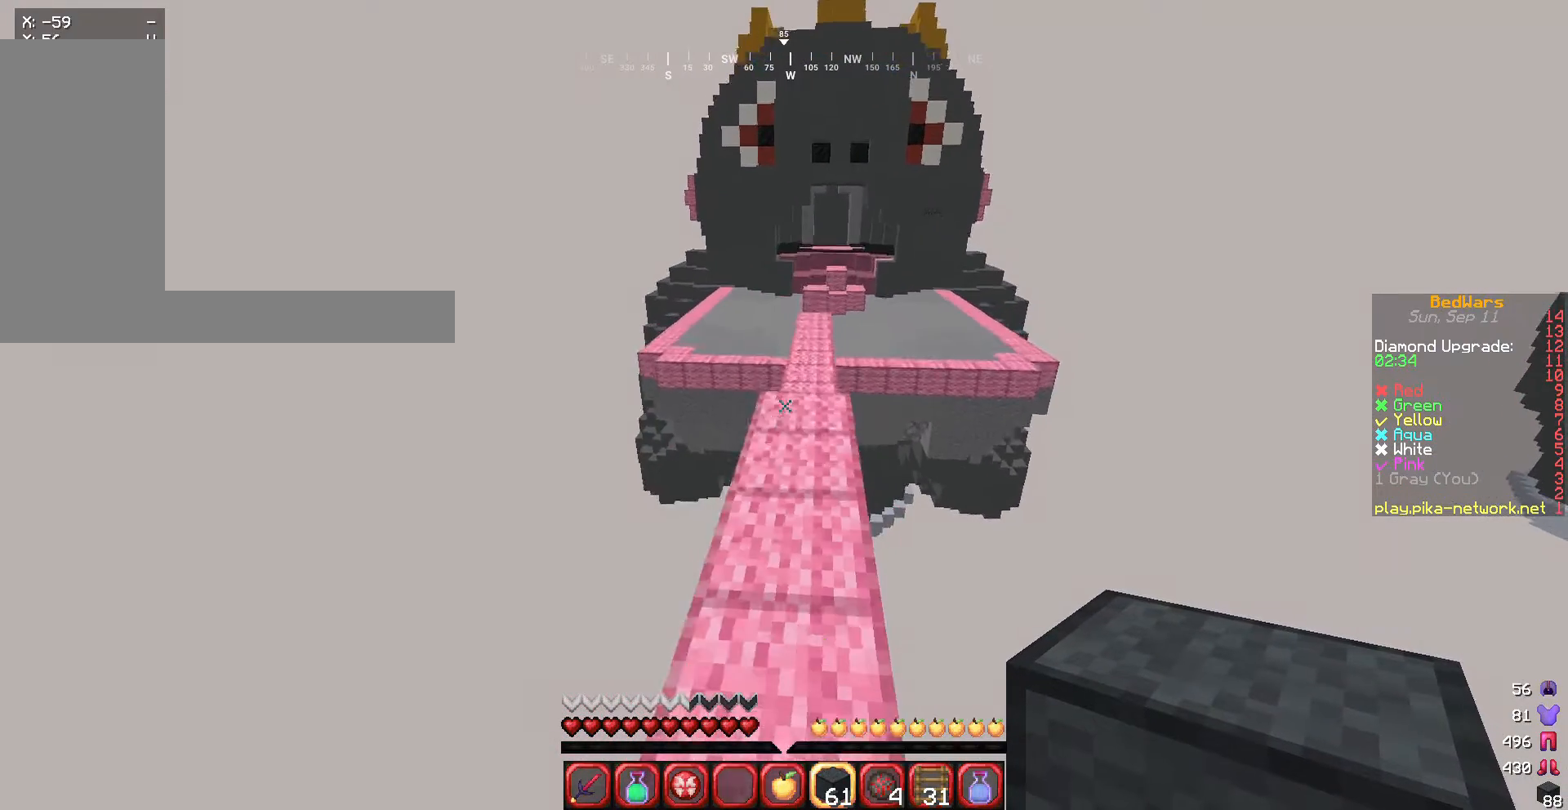
{"keys": ["w"], "mouse": [], "events": []}
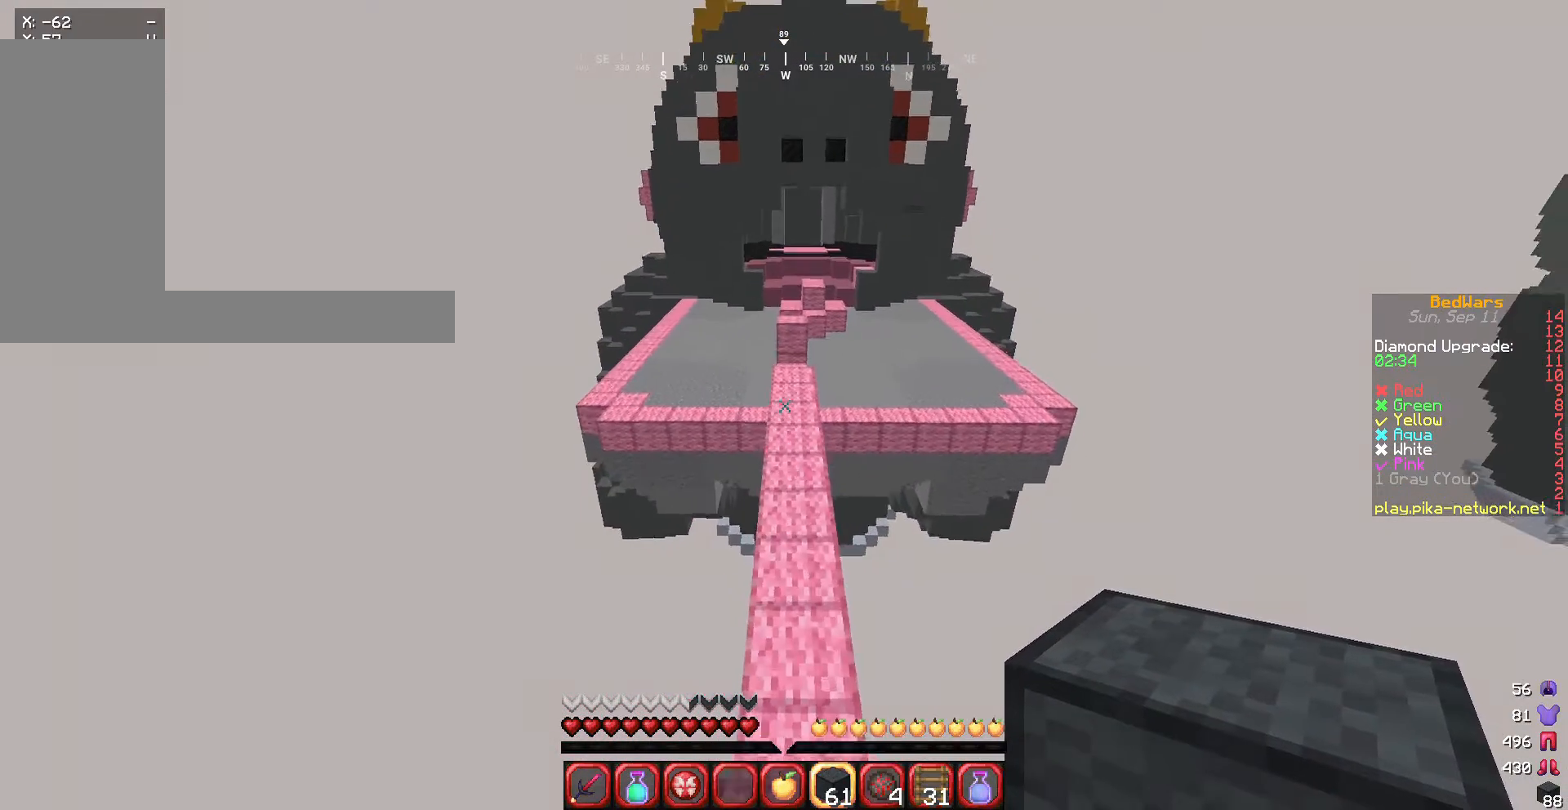
{"keys": ["w"], "mouse": [], "events": []}
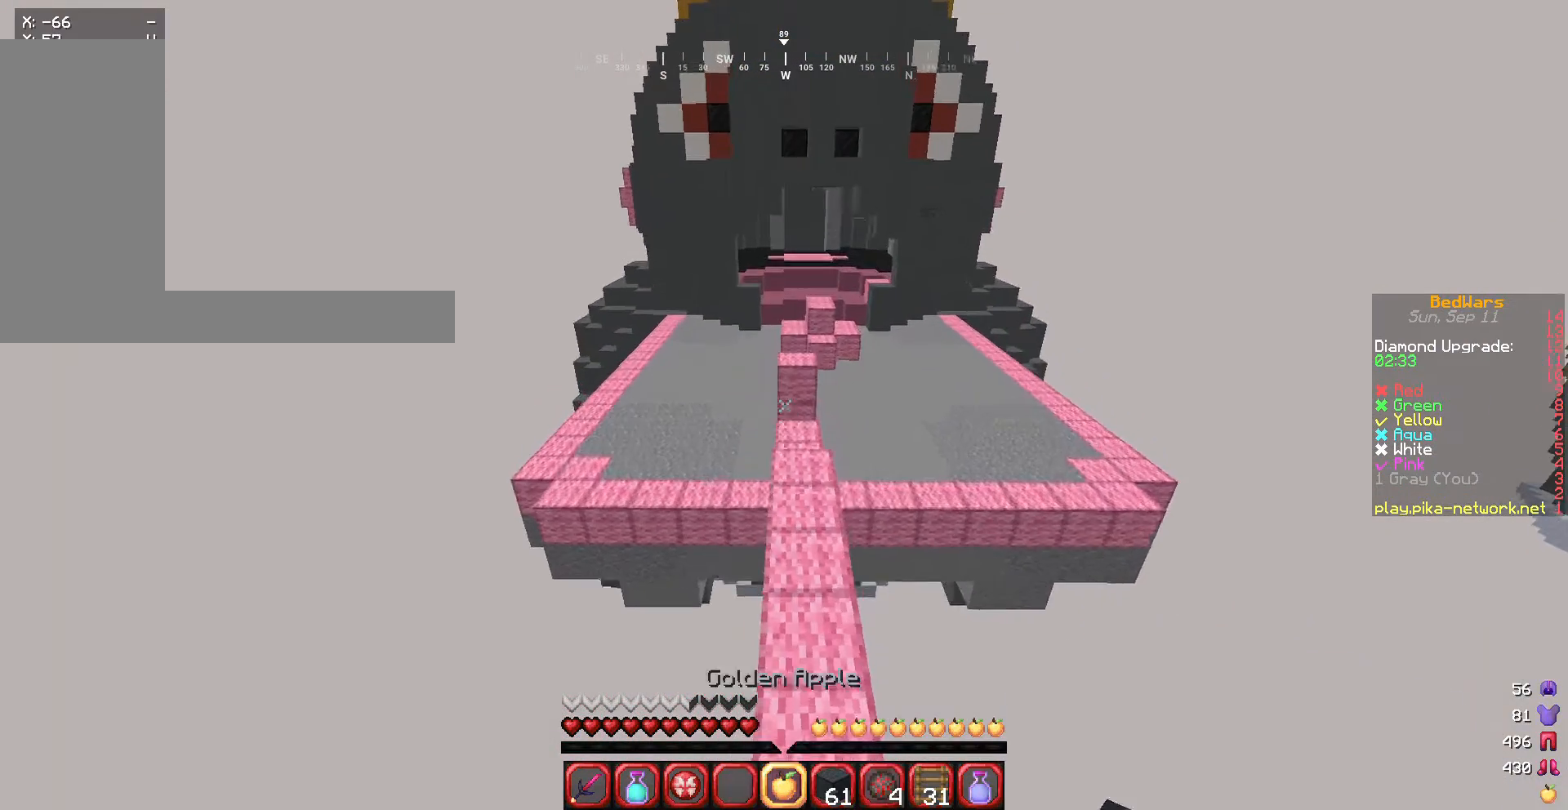
{"keys": ["w"], "mouse": [], "events": []}
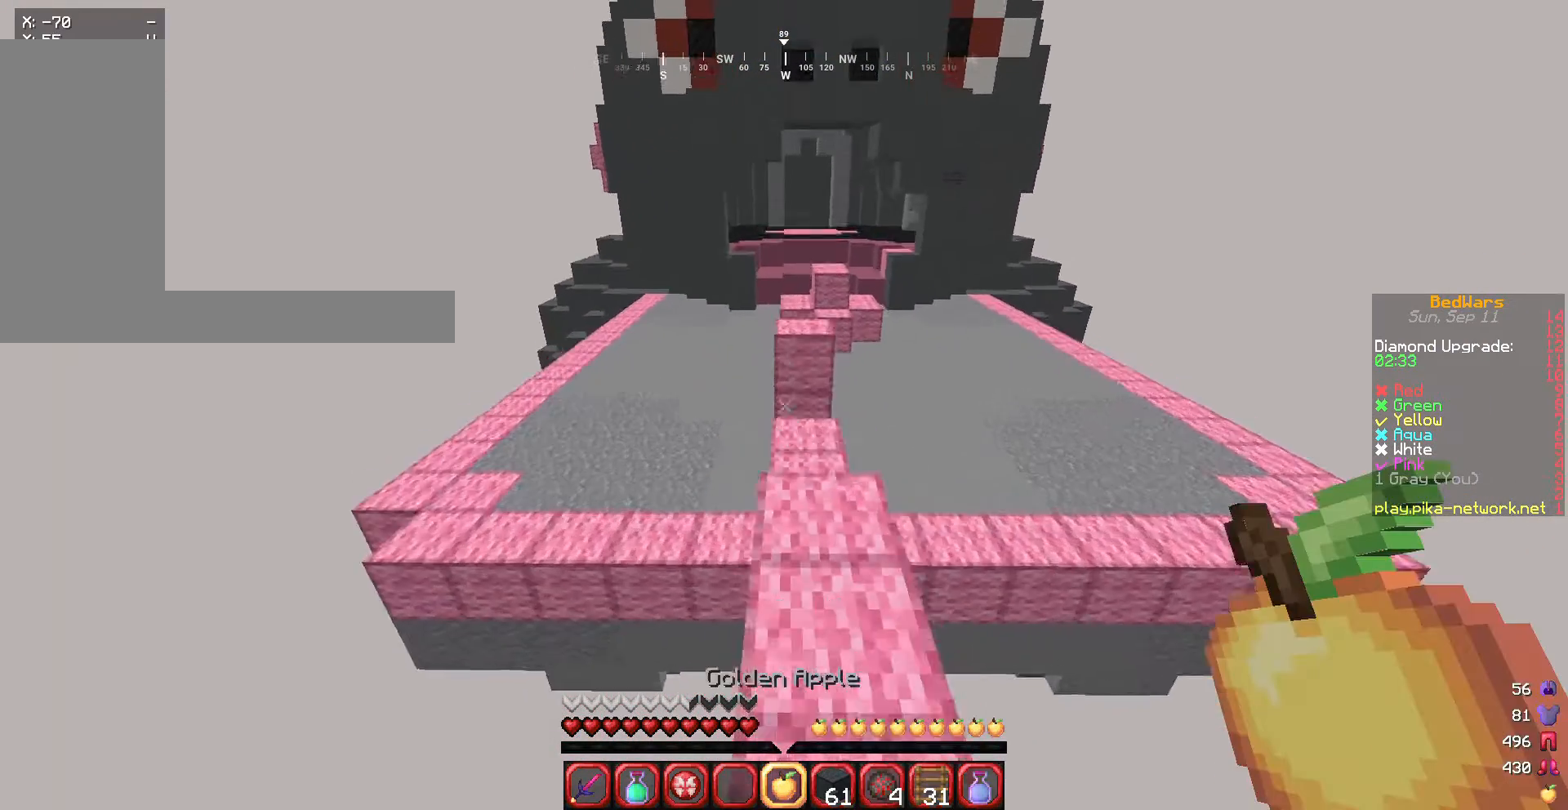
{"keys": ["w"], "mouse": [], "events": []}
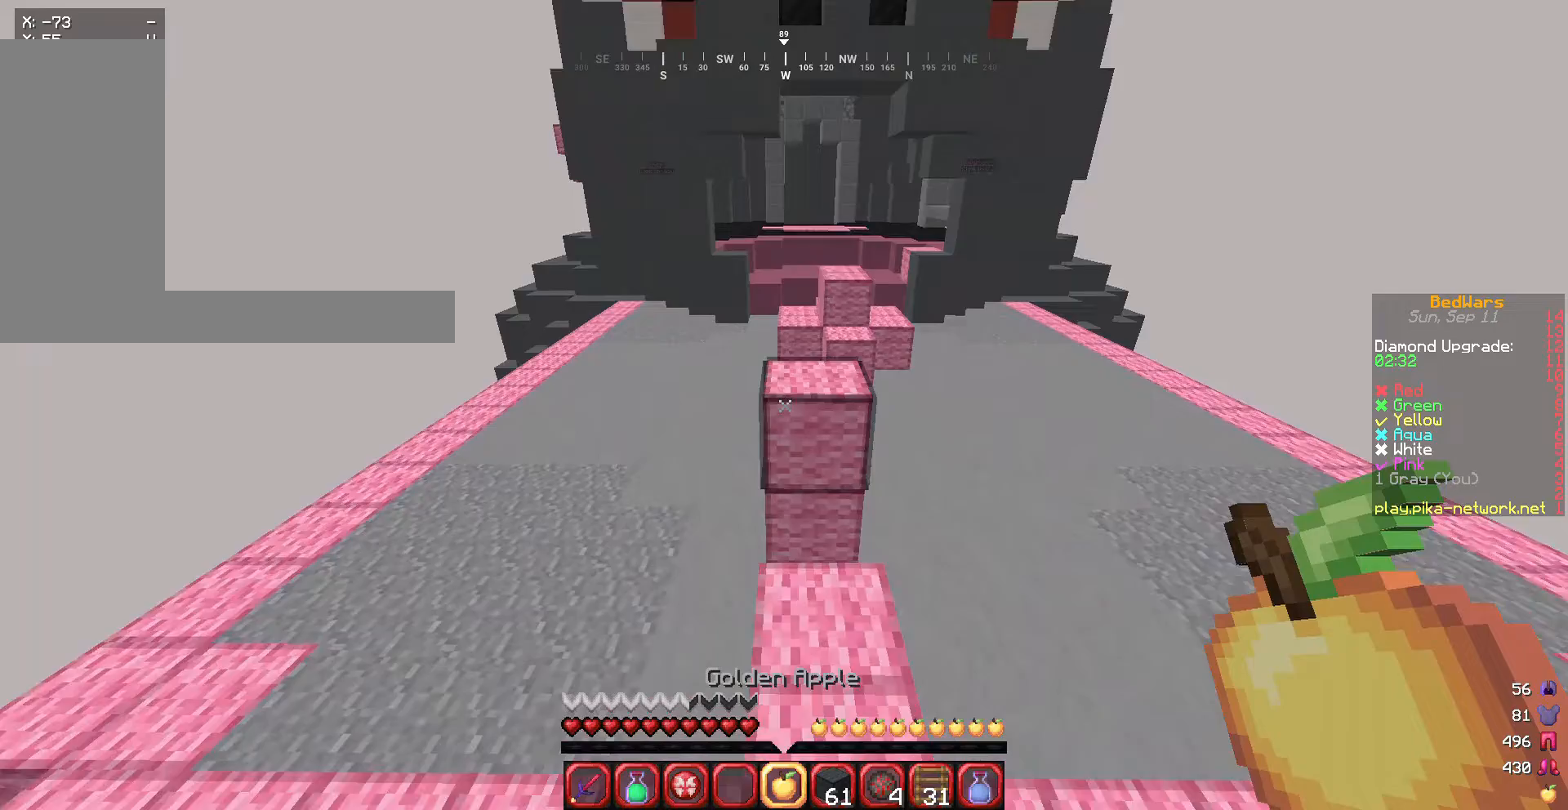
{"keys": ["w"], "mouse": [], "events": []}